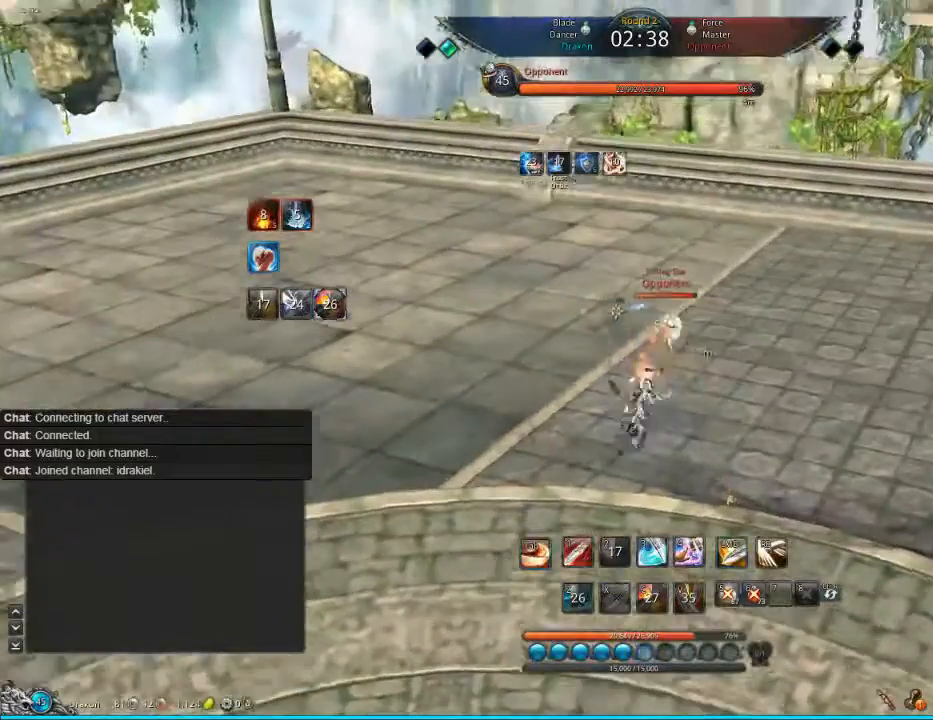
Gameplay with keyboard and mouse; each line is a JSON object with the keys and mouse buttons held at the frame after it. "events" lists presses ("down") and releases ("up") of "1", "2", "3", "4", "5", "a", "alt", "c", "ctrl", "d", "e", "f", "q", "s", "shift", "space", "tab", "v", "w", "x", "z", "mouse_left", "mouse_middle", "mouse_right", "mouse_wheel_up" and "mouse_wheel_down" between this image and that frame as [ms after this image, input, new state], when the widget could be followed in between. "mouse_left", "mouse_middle", "mouse_right", "mouse_wheel_up", "mouse_wheel_down" = the "left", "middle", "right", "wheel_up", "wheel_down" buttons of the "mouse" list. No other keys are recorded. Mouse movement is not recorded.
{"keys": ["d"], "mouse": [], "events": [[40, "tab", "up"], [160, "tab", "down"], [240, "tab", "up"], [360, "tab", "down"], [440, "tab", "up"]]}
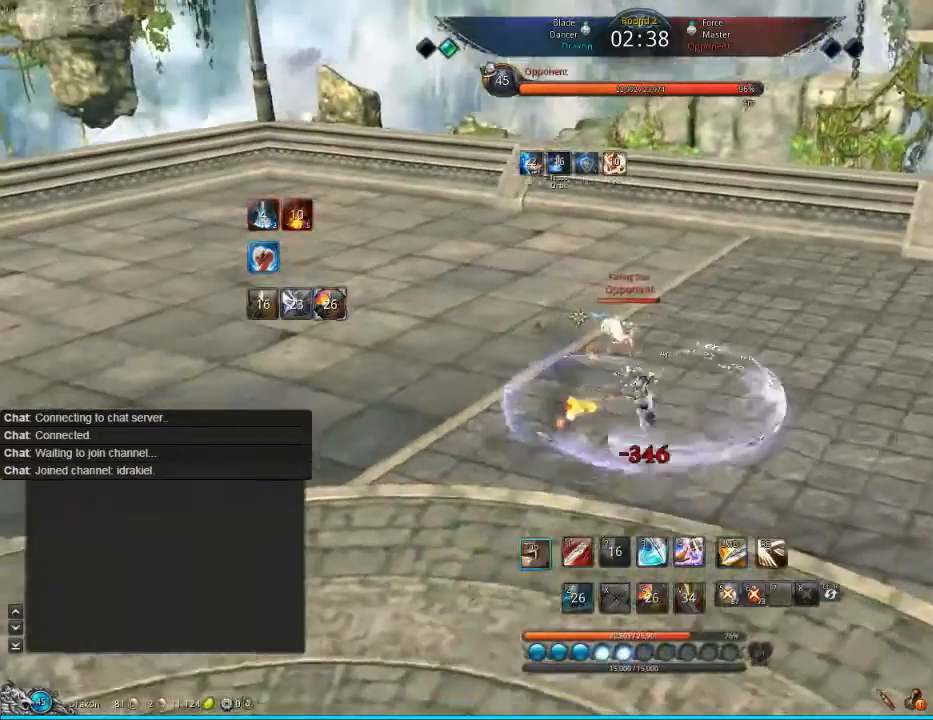
{"keys": ["d"], "mouse": [], "events": []}
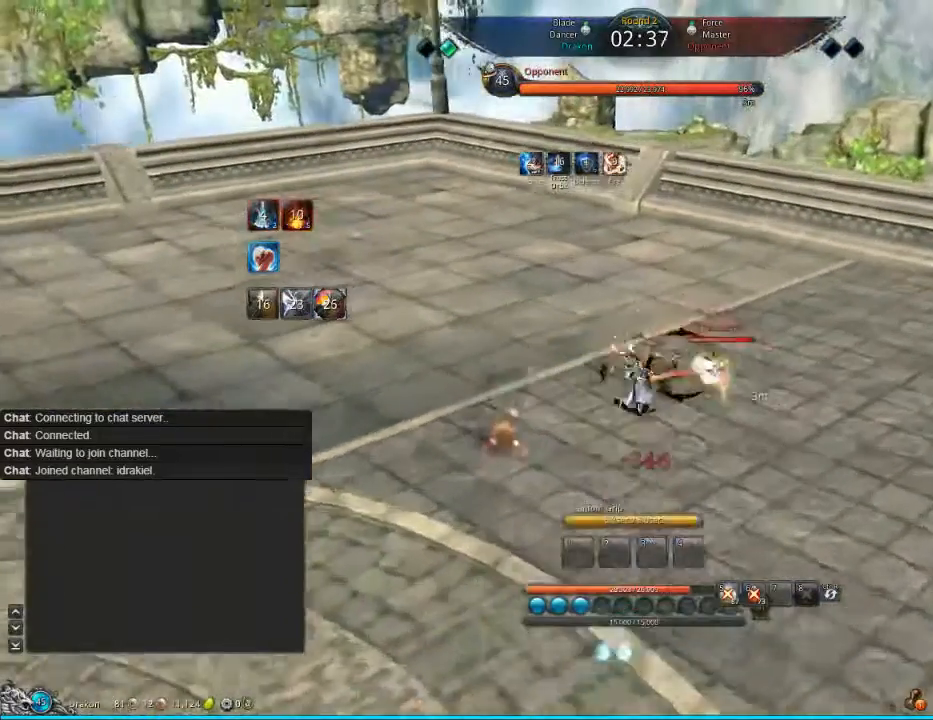
{"keys": ["d"], "mouse": [], "events": [[280, "tab", "down"], [360, "tab", "up"], [440, "tab", "down"], [480, "tab", "up"]]}
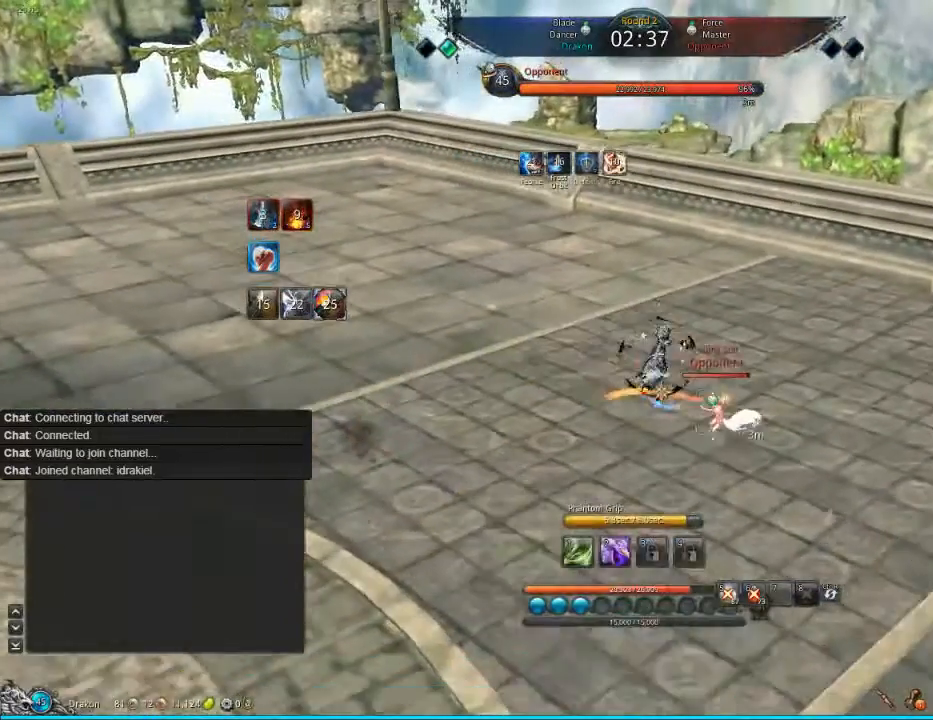
{"keys": ["d"], "mouse": [], "events": [[200, "2", "down"], [280, "2", "up"]]}
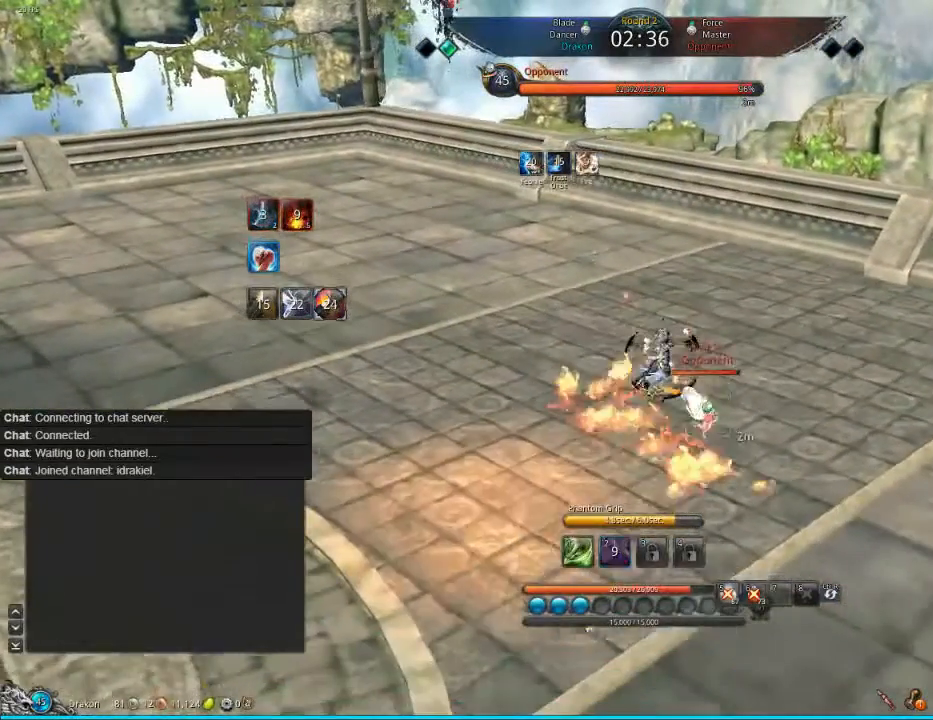
{"keys": [], "mouse": [], "events": [[40, "tab", "down"], [360, "1", "down"], [440, "1", "up"], [440, "d", "up"], [440, "tab", "up"]]}
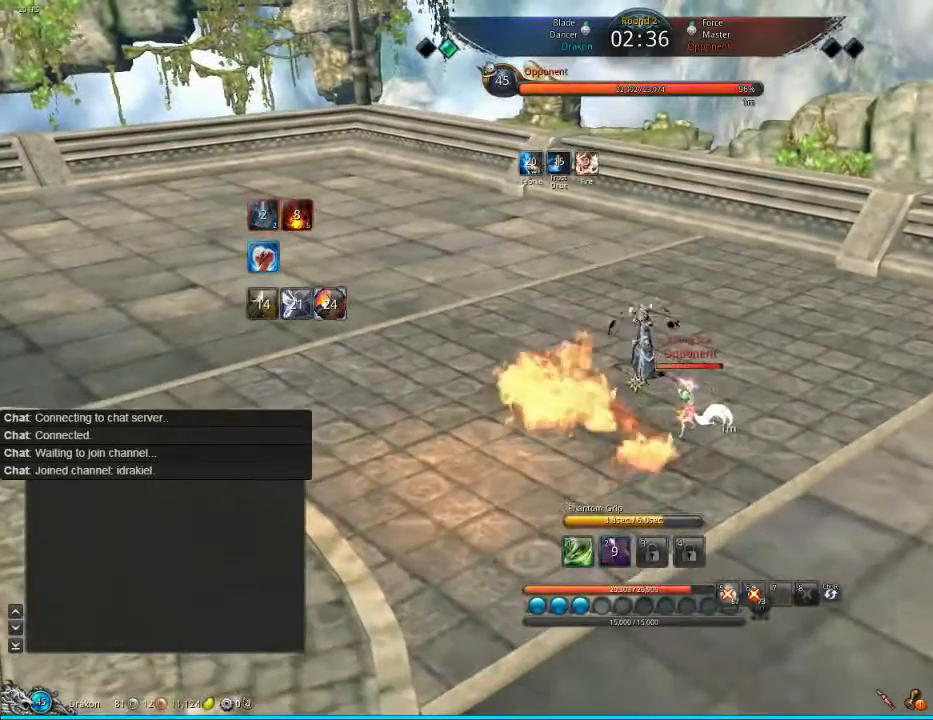
{"keys": [], "mouse": [], "events": [[240, "1", "down"], [280, "1", "up"], [360, "1", "down"], [400, "1", "up"]]}
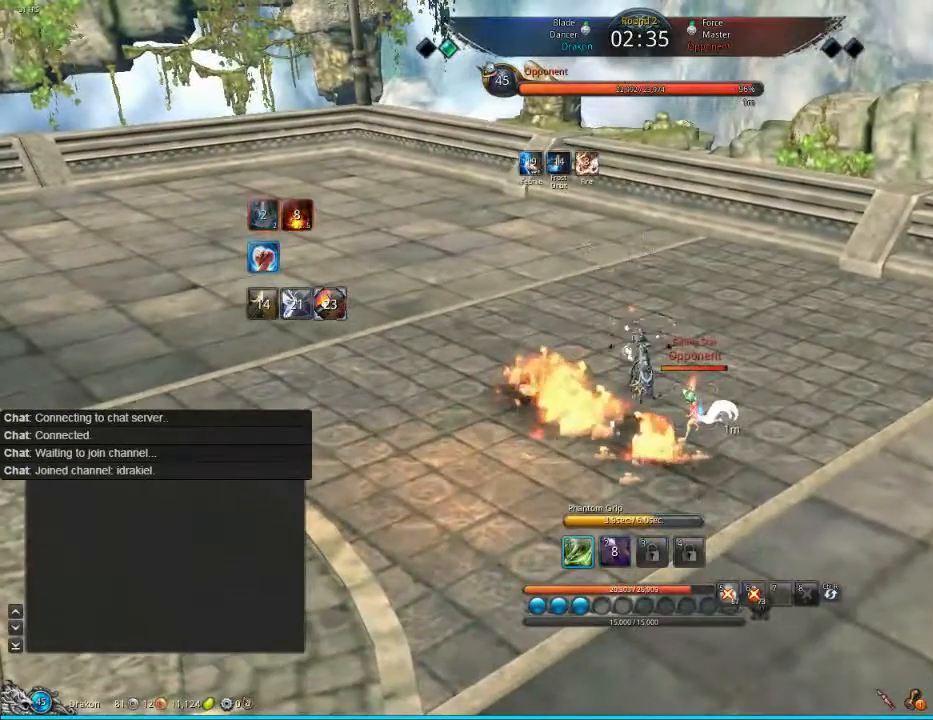
{"keys": ["1"], "mouse": [], "events": [[40, "1", "down"], [80, "1", "up"], [160, "1", "down"], [240, "1", "up"], [320, "1", "down"], [360, "1", "up"], [480, "1", "down"]]}
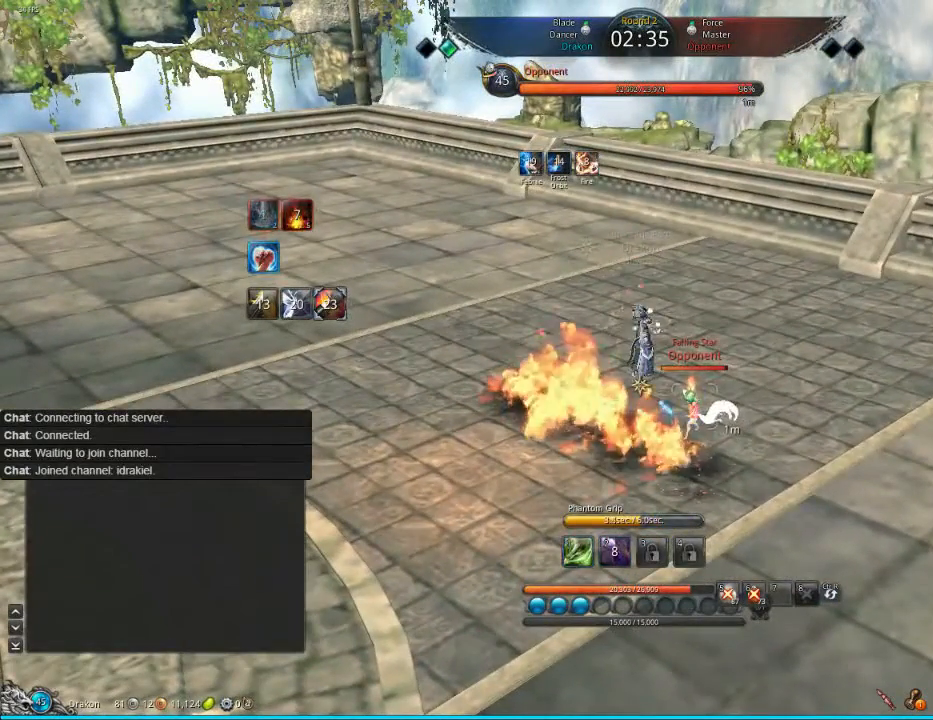
{"keys": ["1"], "mouse": [], "events": [[80, "1", "up"], [240, "1", "down"], [280, "1", "up"], [440, "1", "down"]]}
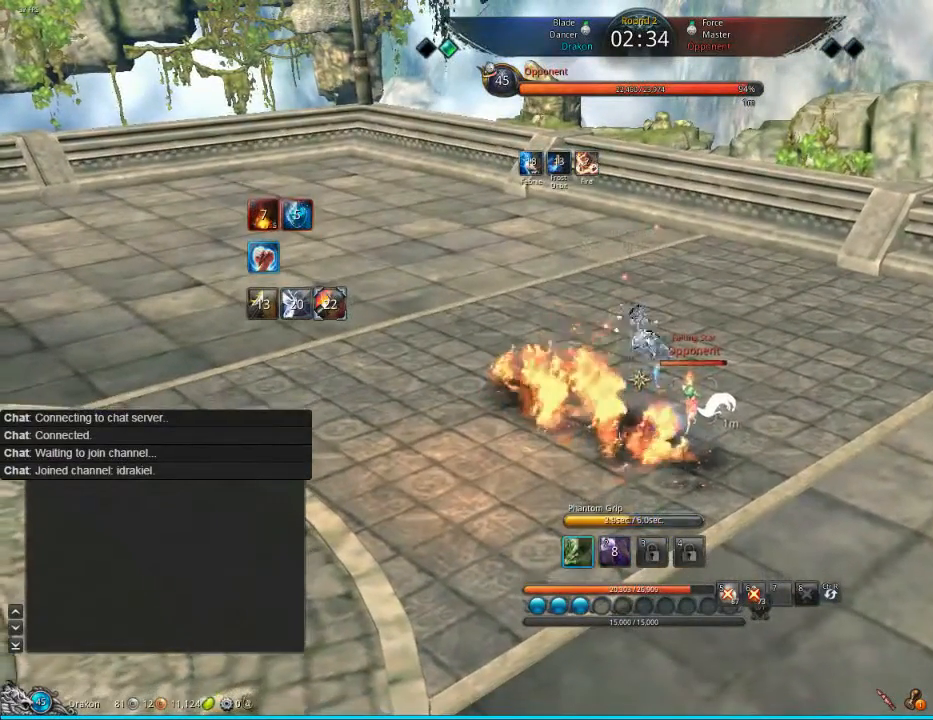
{"keys": [], "mouse": [], "events": [[40, "1", "up"], [80, "1", "down"], [160, "1", "up"], [240, "1", "down"], [360, "1", "up"]]}
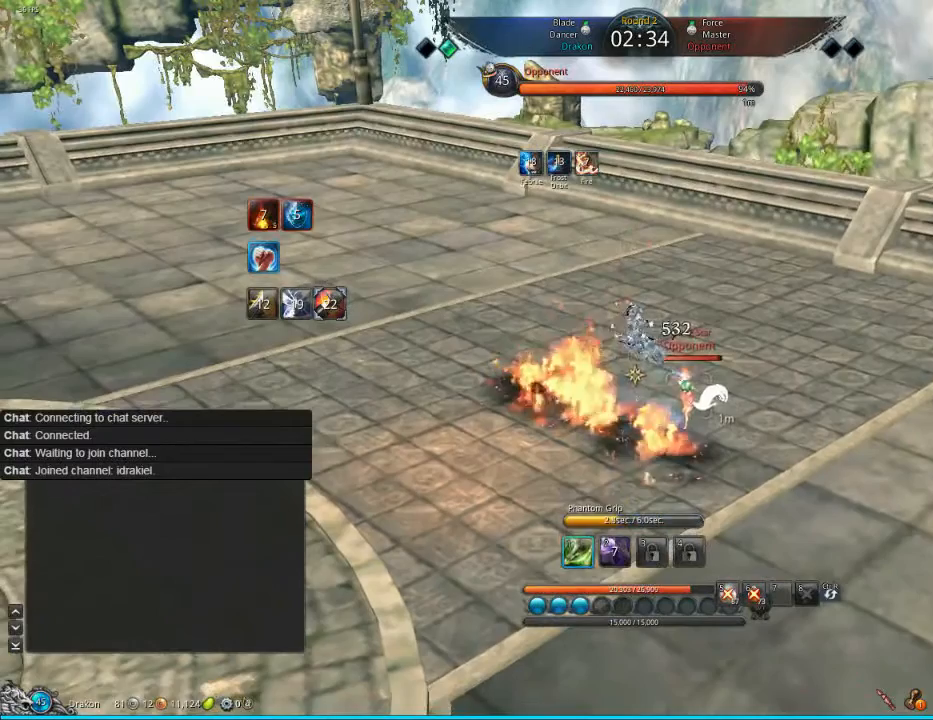
{"keys": [], "mouse": [], "events": [[80, "1", "down"], [160, "1", "up"], [200, "1", "down"], [360, "1", "up"], [400, "1", "down"], [480, "1", "up"]]}
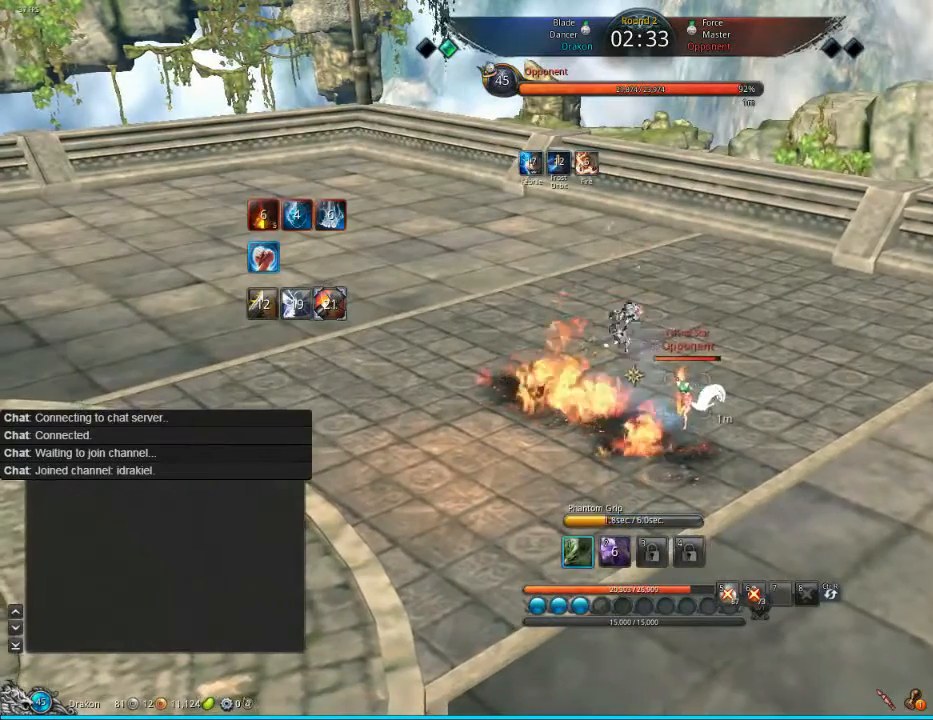
{"keys": [], "mouse": [], "events": [[80, "1", "down"], [160, "1", "up"], [240, "1", "down"], [320, "1", "up"], [360, "1", "down"], [440, "1", "up"]]}
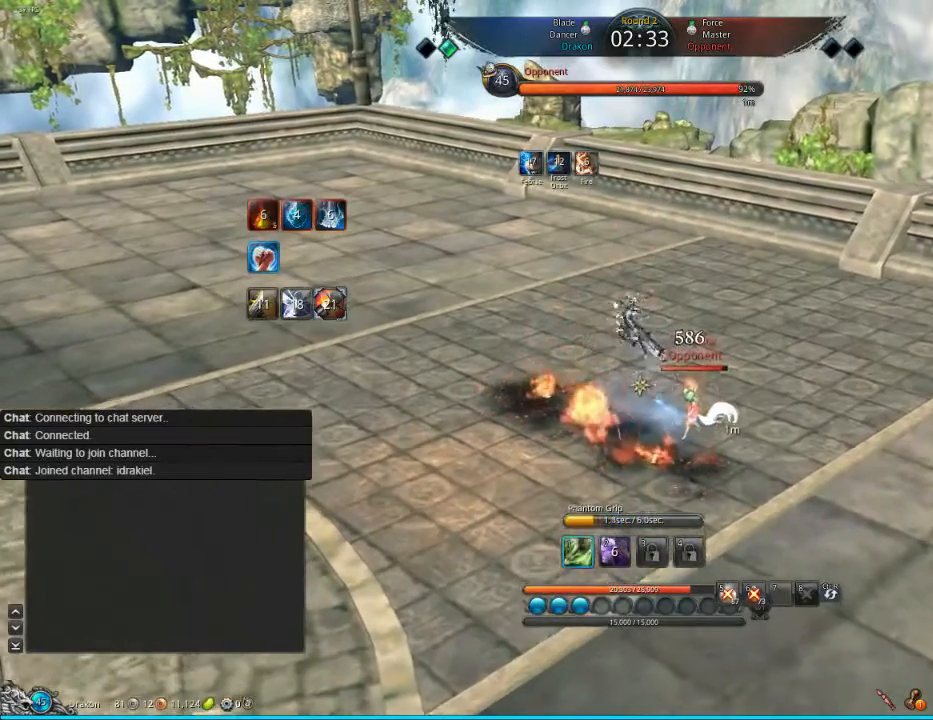
{"keys": [], "mouse": [], "events": [[240, "1", "down"], [280, "1", "up"], [400, "1", "down"], [440, "1", "up"]]}
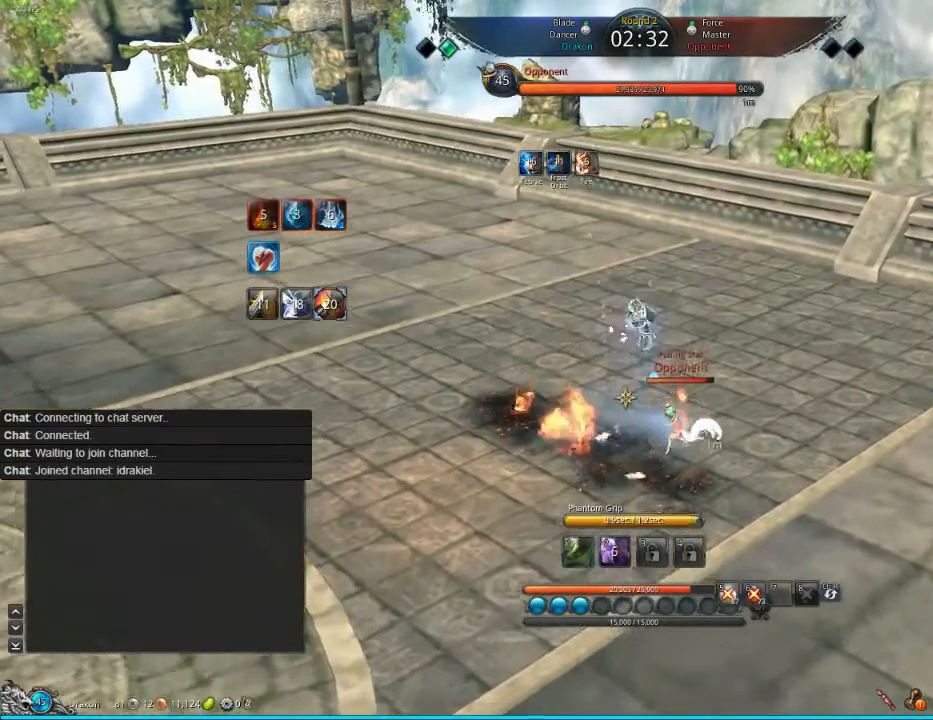
{"keys": [], "mouse": [], "events": [[40, "1", "down"], [80, "1", "up"], [240, "f", "down"], [360, "f", "up"], [440, "f", "down"], [480, "f", "up"]]}
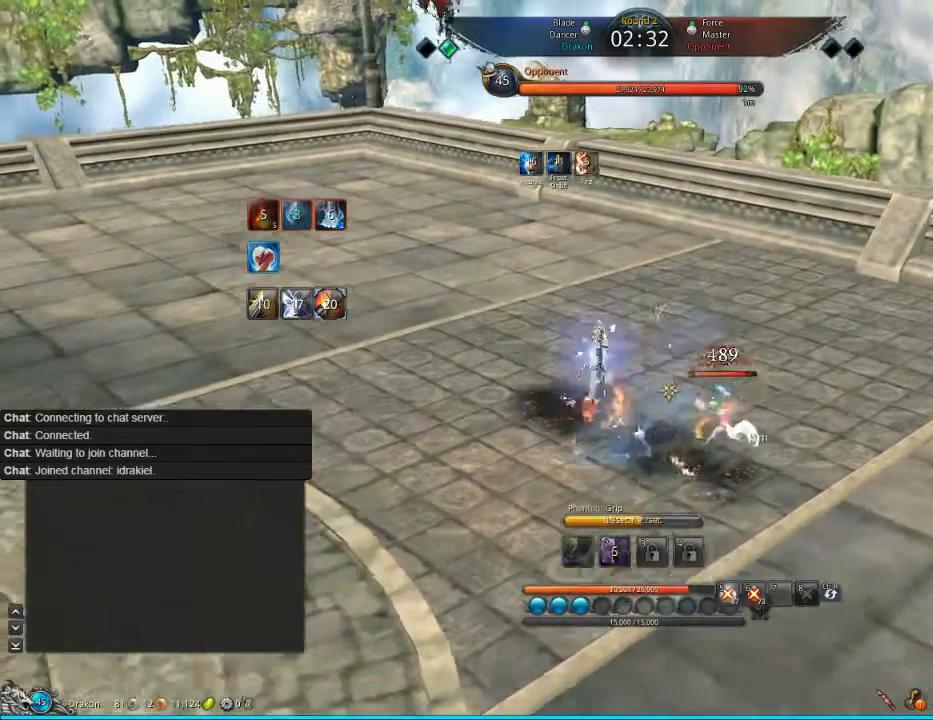
{"keys": [], "mouse": [], "events": [[80, "f", "down"], [200, "f", "up"], [400, "f", "down"], [480, "f", "up"]]}
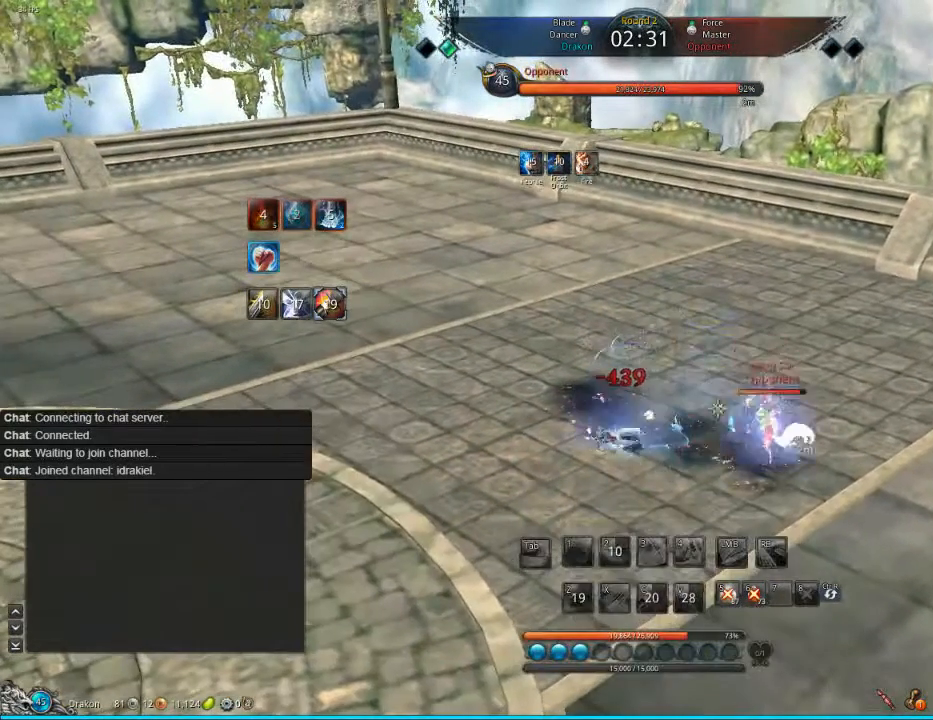
{"keys": ["w"], "mouse": [], "events": [[40, "f", "down"], [80, "f", "up"], [160, "f", "down"], [240, "f", "up"], [360, "w", "down"]]}
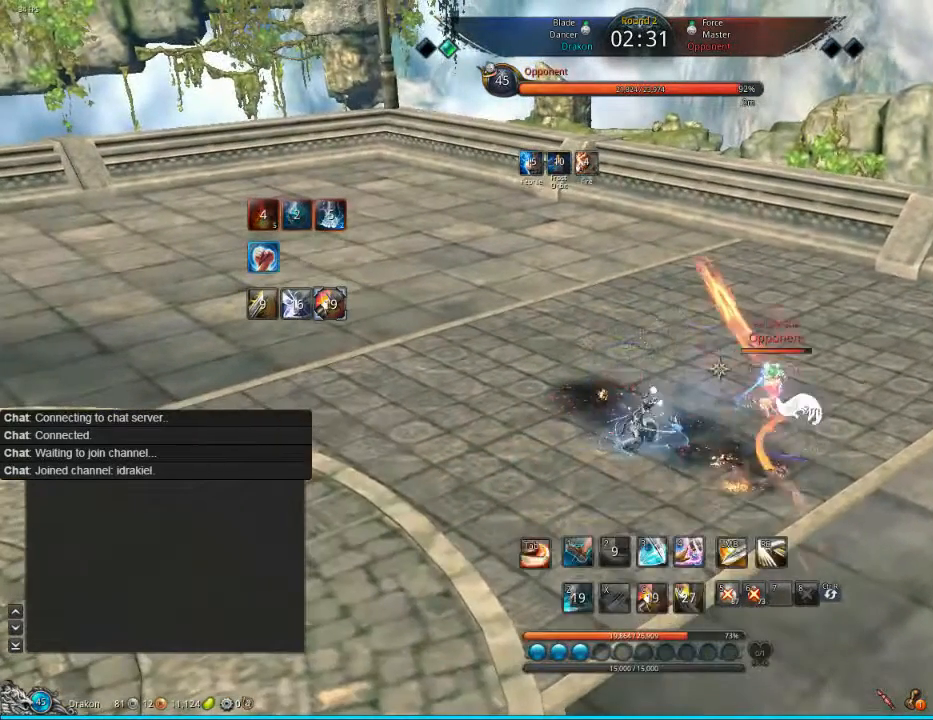
{"keys": ["w"], "mouse": [], "events": [[40, "tab", "down"], [160, "tab", "up"], [360, "tab", "down"], [440, "tab", "up"]]}
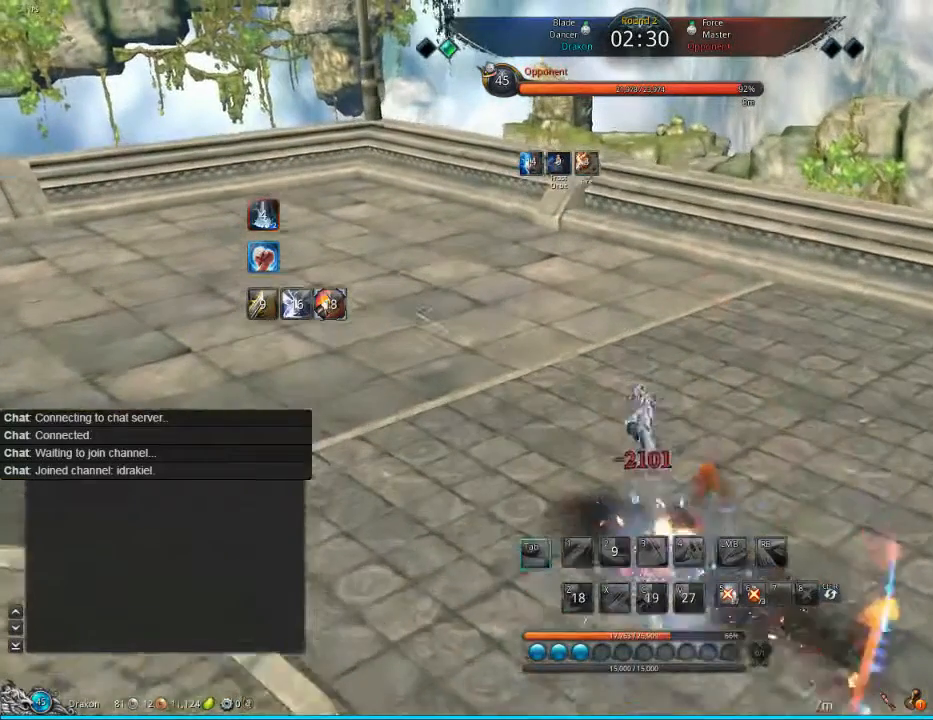
{"keys": ["tab"], "mouse": [], "events": [[160, "tab", "down"], [280, "tab", "up"], [320, "tab", "down"], [440, "tab", "up"], [440, "w", "up"], [480, "tab", "down"]]}
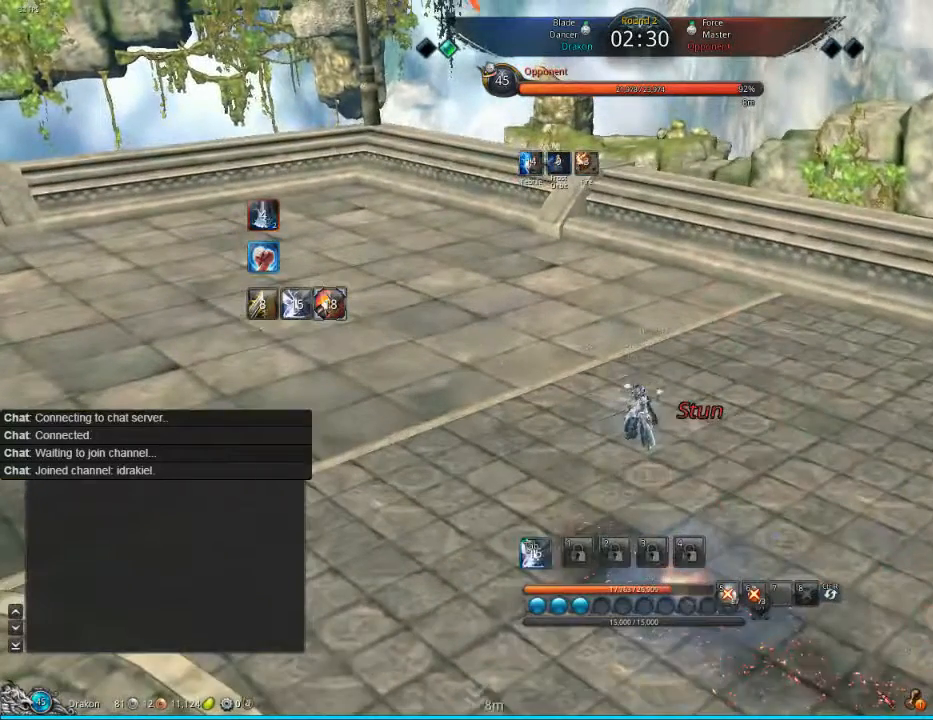
{"keys": ["w"], "mouse": [], "events": [[280, "tab", "up"], [360, "tab", "down"], [360, "w", "down"], [440, "tab", "up"]]}
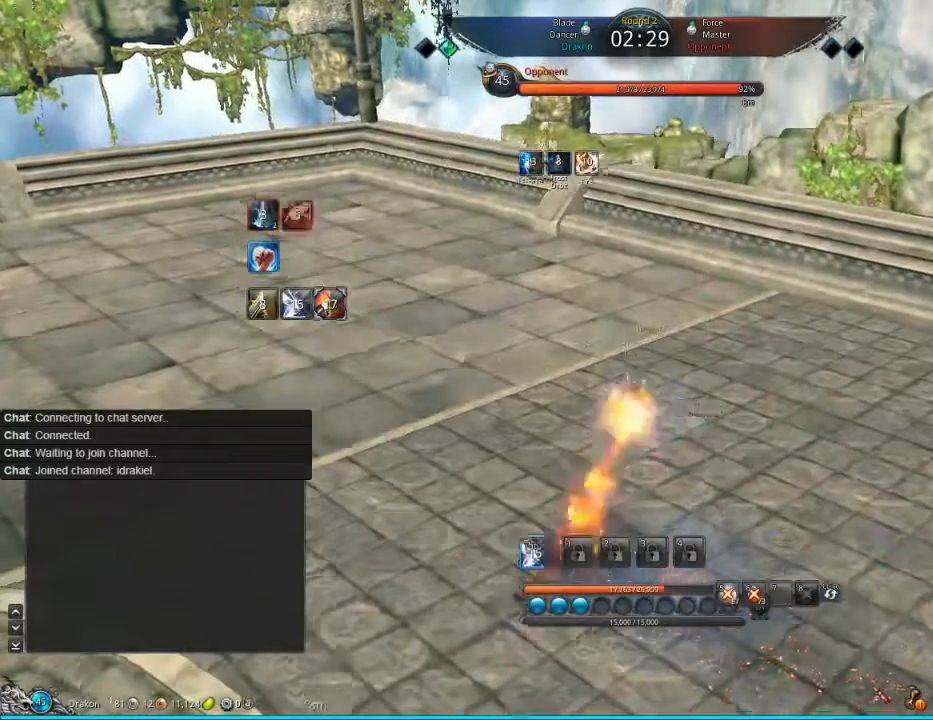
{"keys": ["w"], "mouse": [], "events": [[40, "tab", "down"], [160, "tab", "up"], [160, "w", "up"], [240, "tab", "down"], [280, "w", "down"], [320, "tab", "up"], [440, "tab", "down"], [480, "tab", "up"]]}
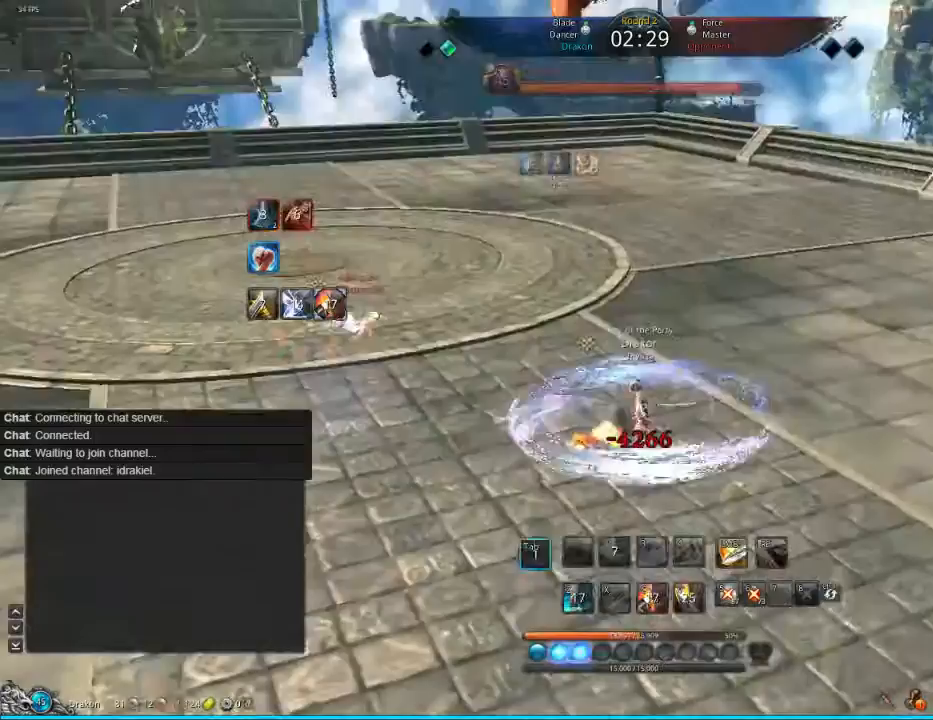
{"keys": ["d"], "mouse": [], "events": [[280, "d", "down"], [360, "w", "up"]]}
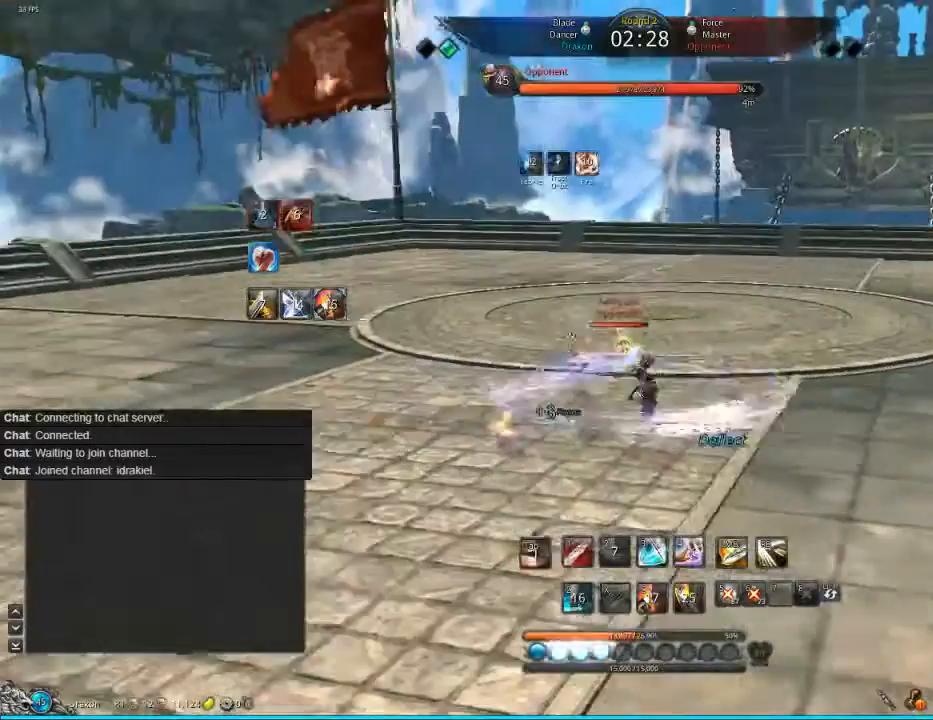
{"keys": ["d"], "mouse": [], "events": [[360, "1", "down"], [440, "1", "up"]]}
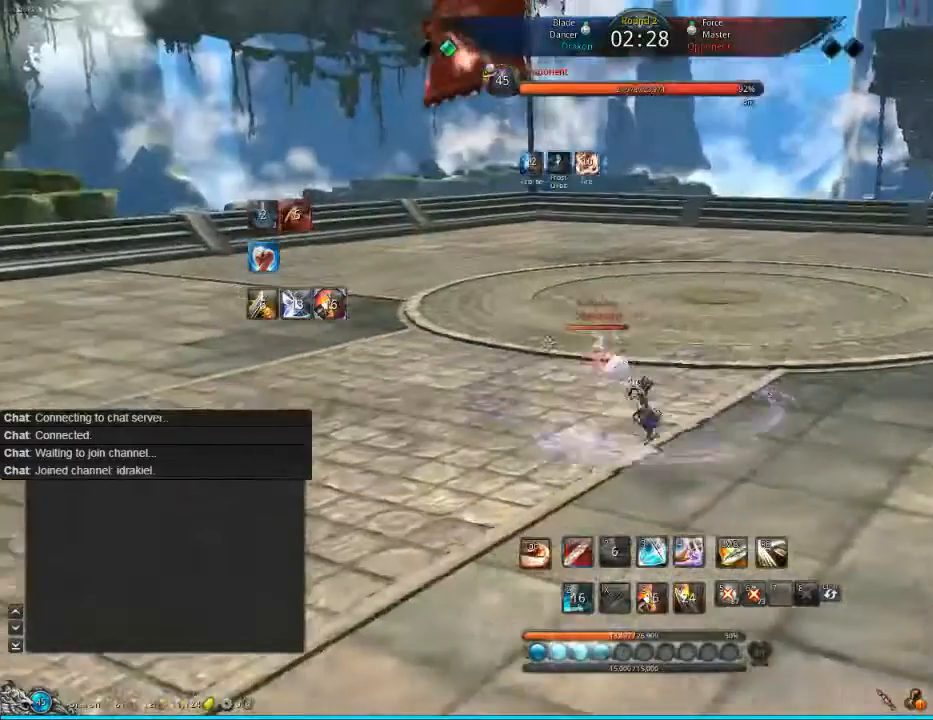
{"keys": ["d"], "mouse": [], "events": []}
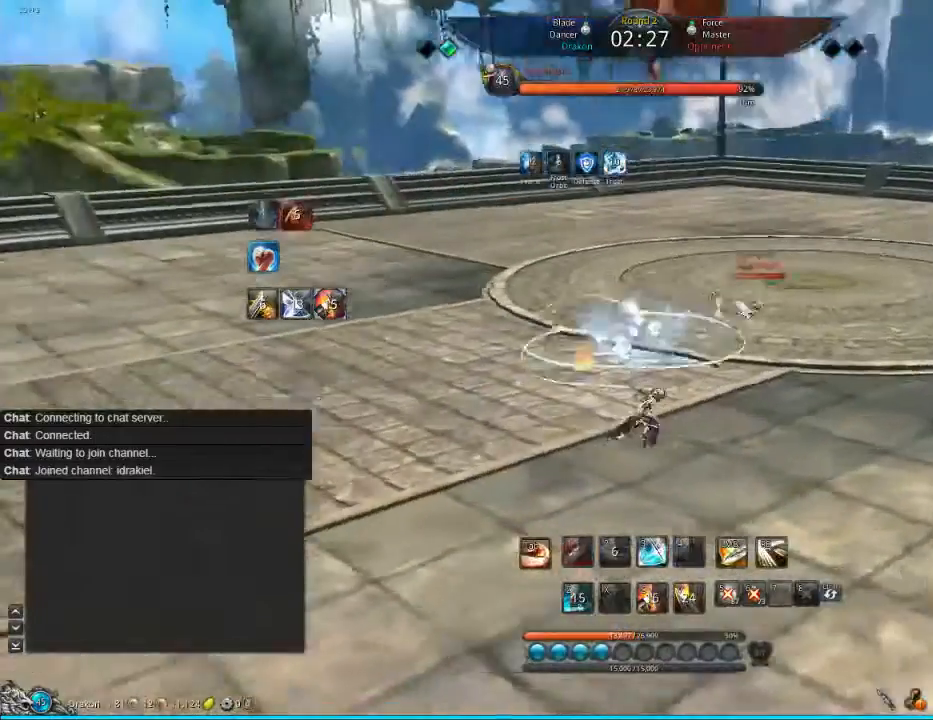
{"keys": ["d"], "mouse": [], "events": []}
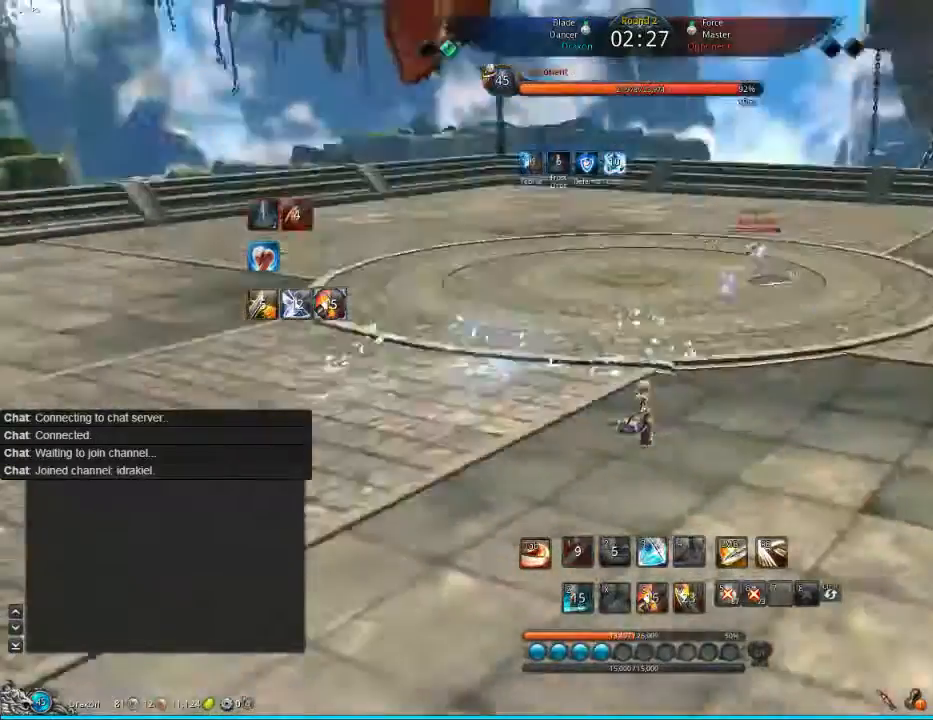
{"keys": ["d"], "mouse": [], "events": []}
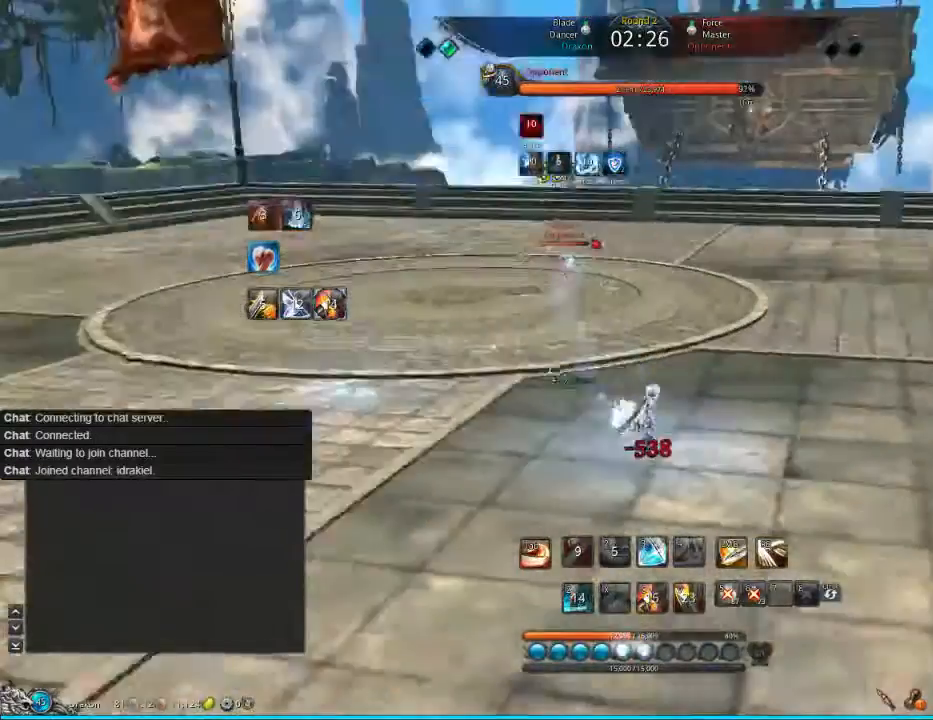
{"keys": ["d"], "mouse": [], "events": [[160, "x", "down"], [240, "x", "up"]]}
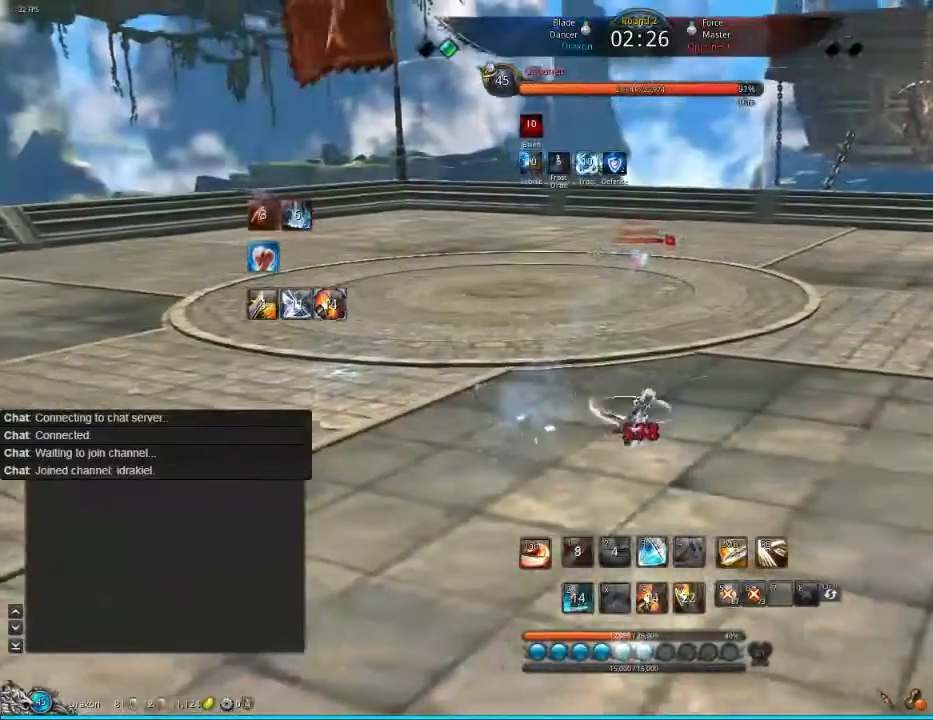
{"keys": ["d", "w"], "mouse": [], "events": [[360, "tab", "down"], [360, "w", "down"], [480, "tab", "up"]]}
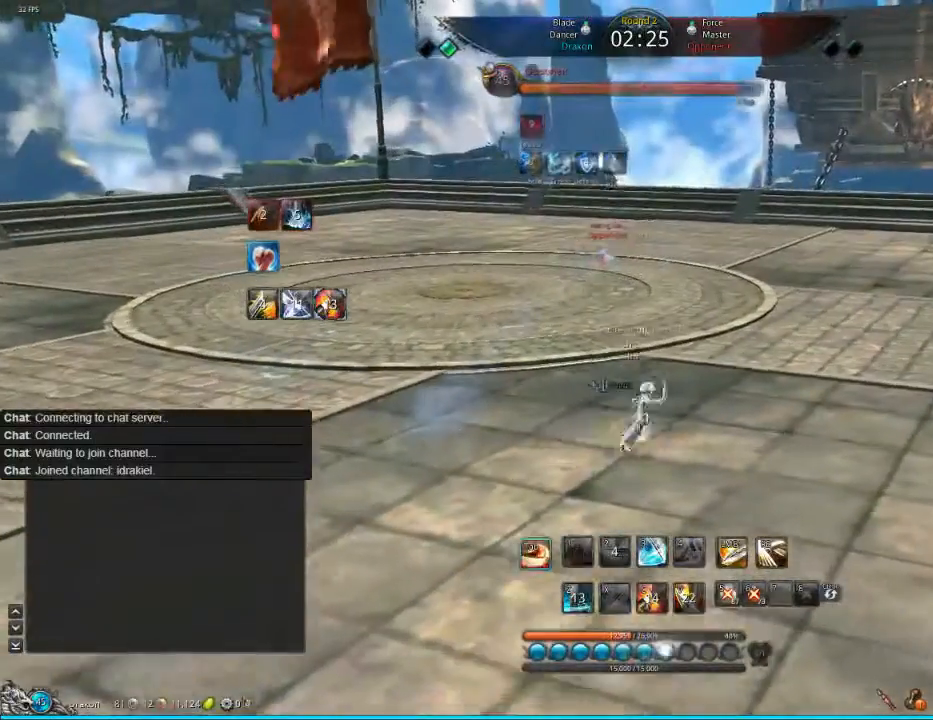
{"keys": ["d", "w"], "mouse": [], "events": [[80, "tab", "down"], [240, "tab", "up"], [360, "tab", "down"], [480, "tab", "up"]]}
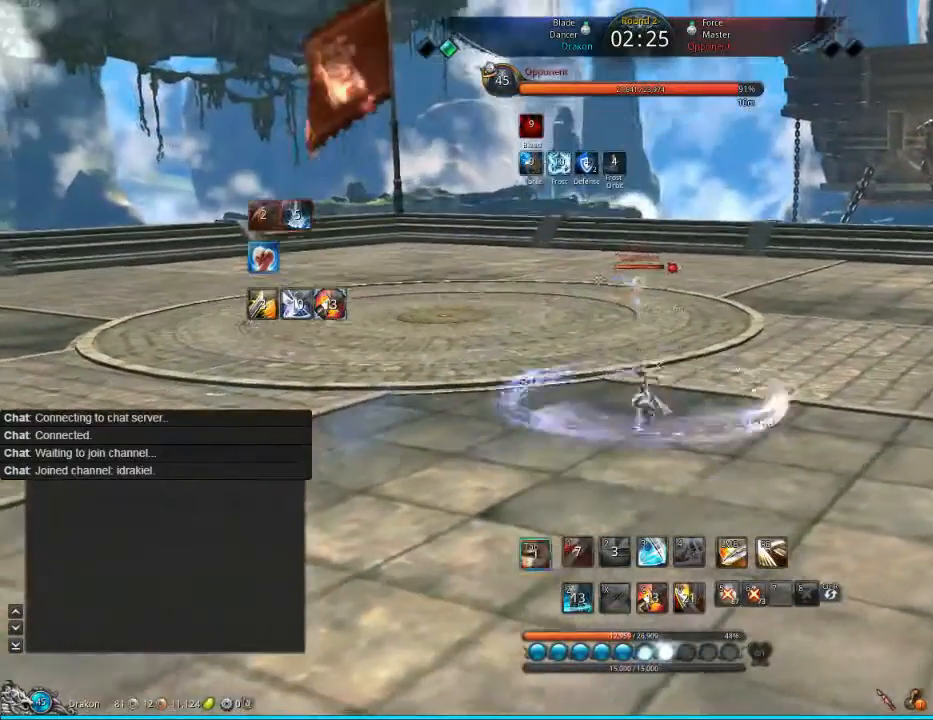
{"keys": ["d", "tab", "w"], "mouse": [], "events": [[160, "tab", "down"], [280, "tab", "up"], [480, "tab", "down"]]}
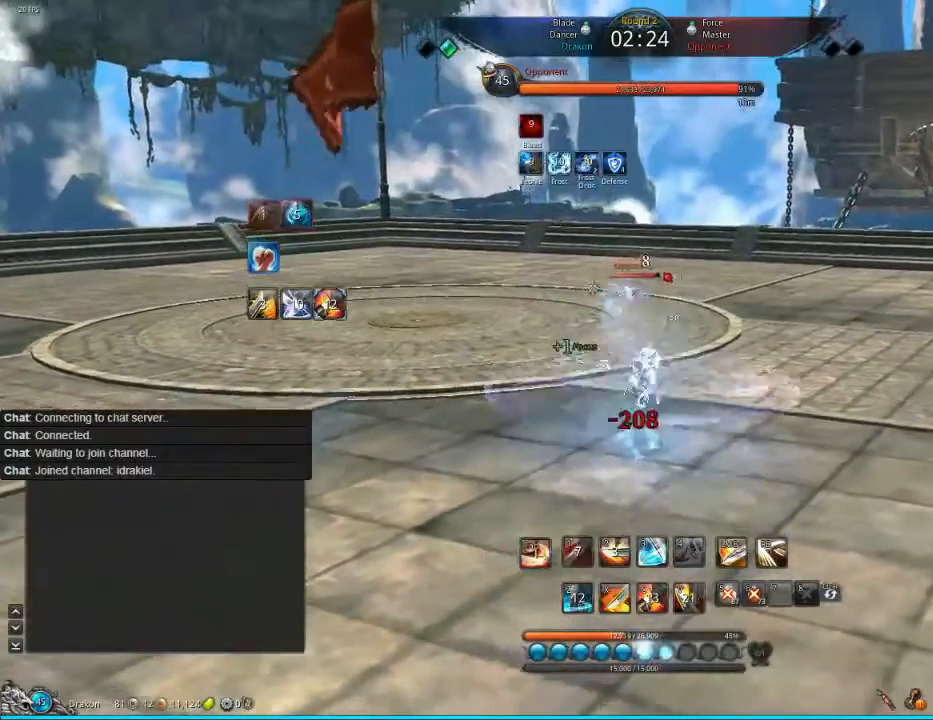
{"keys": ["d", "tab", "w"], "mouse": [], "events": [[80, "tab", "up"], [120, "tab", "down"], [240, "tab", "up"], [320, "tab", "down"], [360, "tab", "up"], [480, "tab", "down"]]}
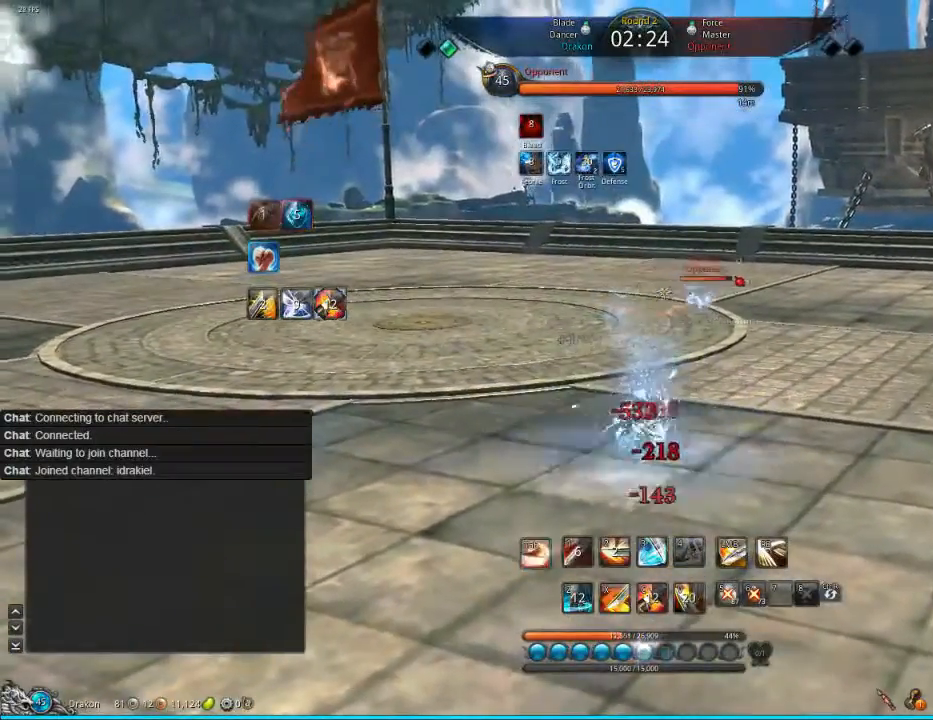
{"keys": [], "mouse": [], "events": [[80, "tab", "up"], [80, "w", "up"], [200, "x", "down"], [280, "d", "up"], [280, "x", "up"]]}